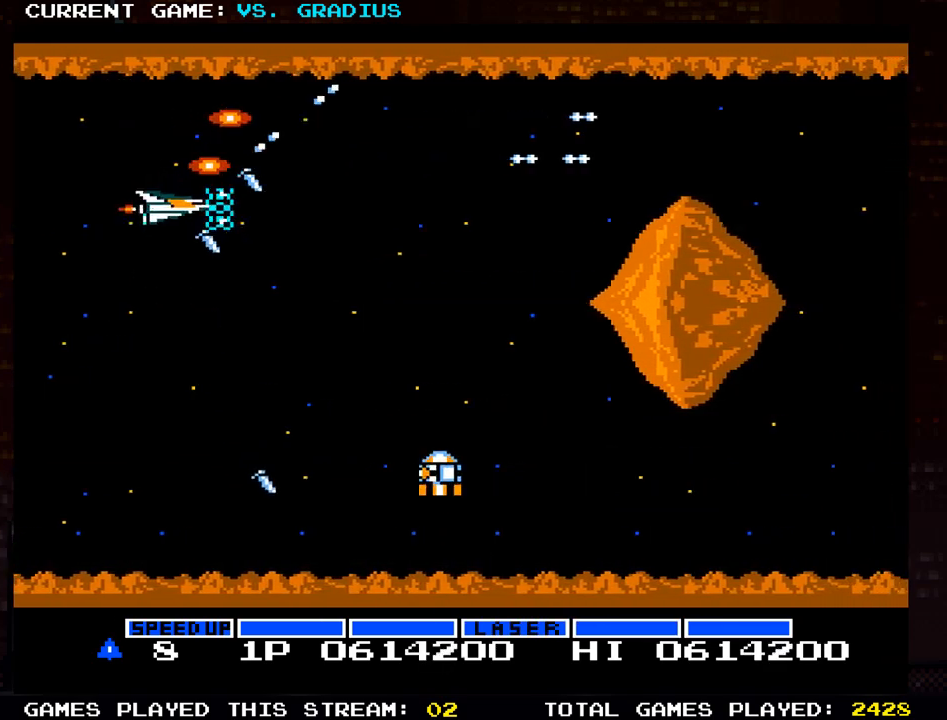
Gameplay with a controller (arcade stick); each line is a JSON object with the inputs held at the frame after it (dt_ms = milliseconds from this image to that frame). "events" lists button and stick changes between this image and that frame as [ms after this image, input, new state], when the widget could be followed in between. Not read: L3 R3.
{"dt_ms": 500, "buttons": ["SQUARE"], "left_stick": "up", "events": [[83, "SQUARE", "down"], [183, "SQUARE", "up"], [183, "left_stick", "down"], [250, "SQUARE", "down"], [333, "left_stick", "center"], [350, "SQUARE", "up"], [383, "left_stick", "up"], [433, "SQUARE", "down"]]}
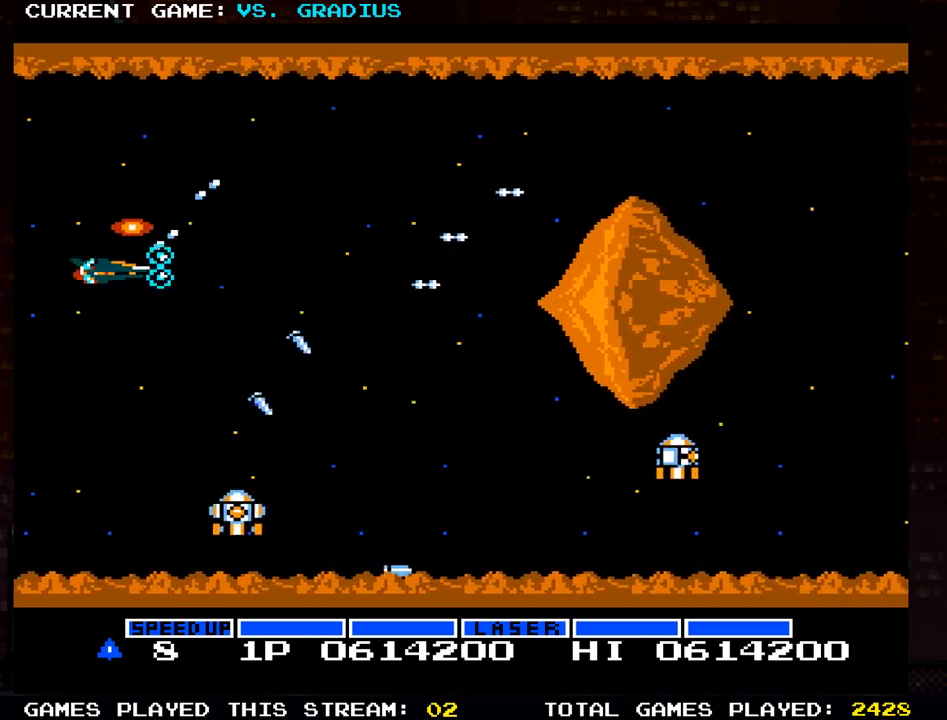
{"dt_ms": 500, "buttons": ["SQUARE"], "left_stick": "left", "events": [[17, "SQUARE", "up"], [33, "left_stick", "right"], [117, "SQUARE", "down"], [200, "SQUARE", "up"], [300, "SQUARE", "down"], [400, "SQUARE", "up"], [400, "left_stick", "left"], [483, "SQUARE", "down"]]}
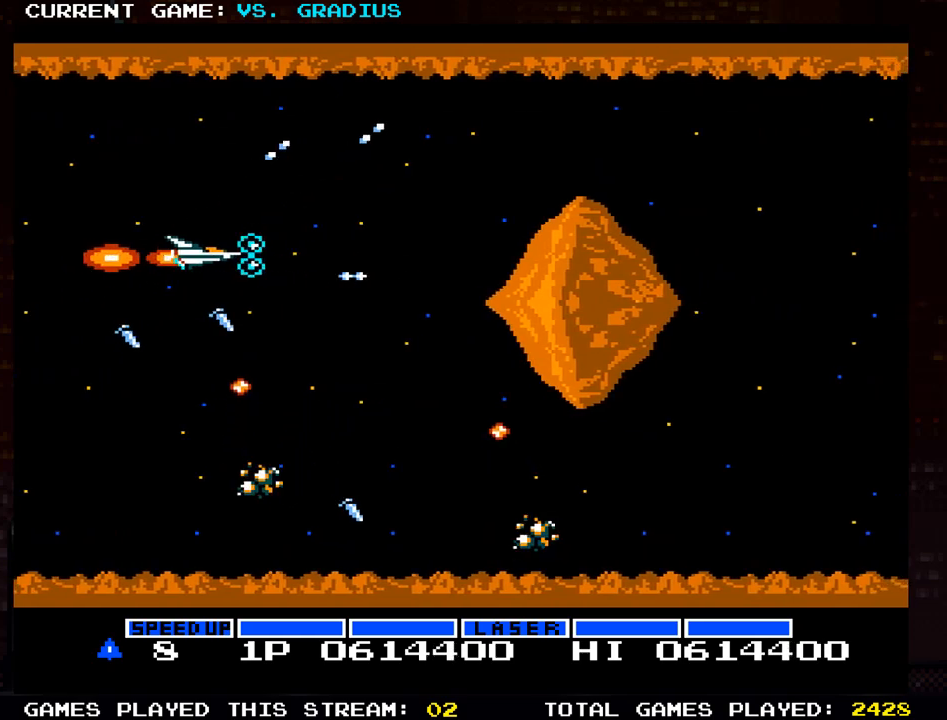
{"dt_ms": 500, "buttons": ["SQUARE"], "left_stick": "down-left", "events": [[17, "left_stick", "center"], [67, "SQUARE", "up"], [67, "left_stick", "right"], [150, "SQUARE", "down"], [167, "left_stick", "up"], [217, "left_stick", "up-left"], [233, "SQUARE", "up"], [300, "SQUARE", "down"], [400, "SQUARE", "up"], [417, "left_stick", "down-left"], [483, "SQUARE", "down"]]}
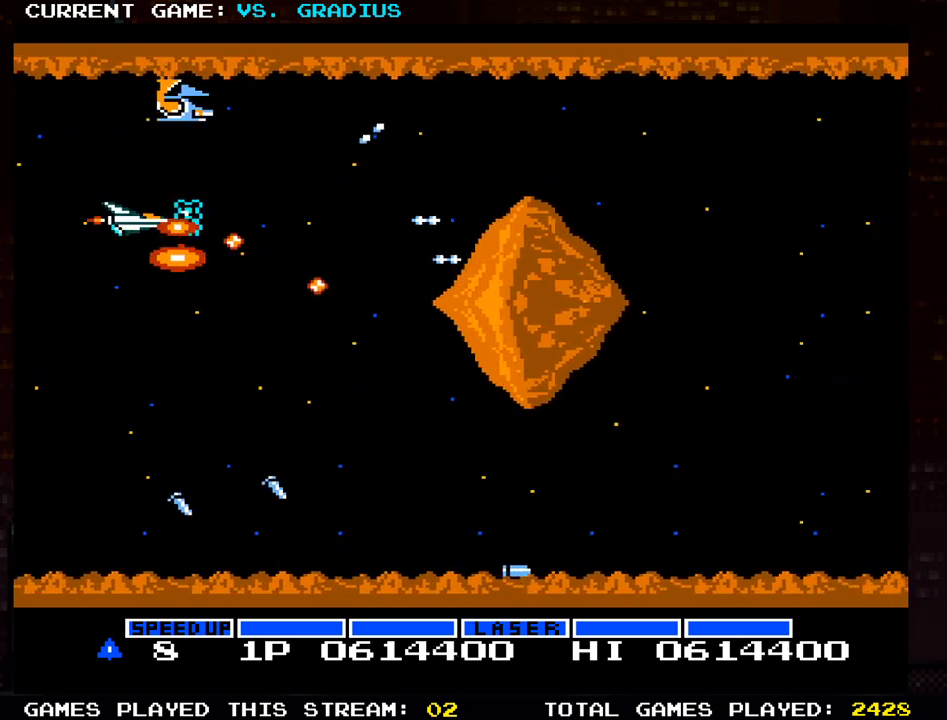
{"dt_ms": 500, "buttons": ["SQUARE"], "left_stick": "down-right", "events": [[67, "SQUARE", "up"], [150, "SQUARE", "down"], [250, "SQUARE", "up"], [250, "left_stick", "down"], [317, "SQUARE", "down"], [367, "left_stick", "down-right"], [433, "SQUARE", "up"], [483, "SQUARE", "down"]]}
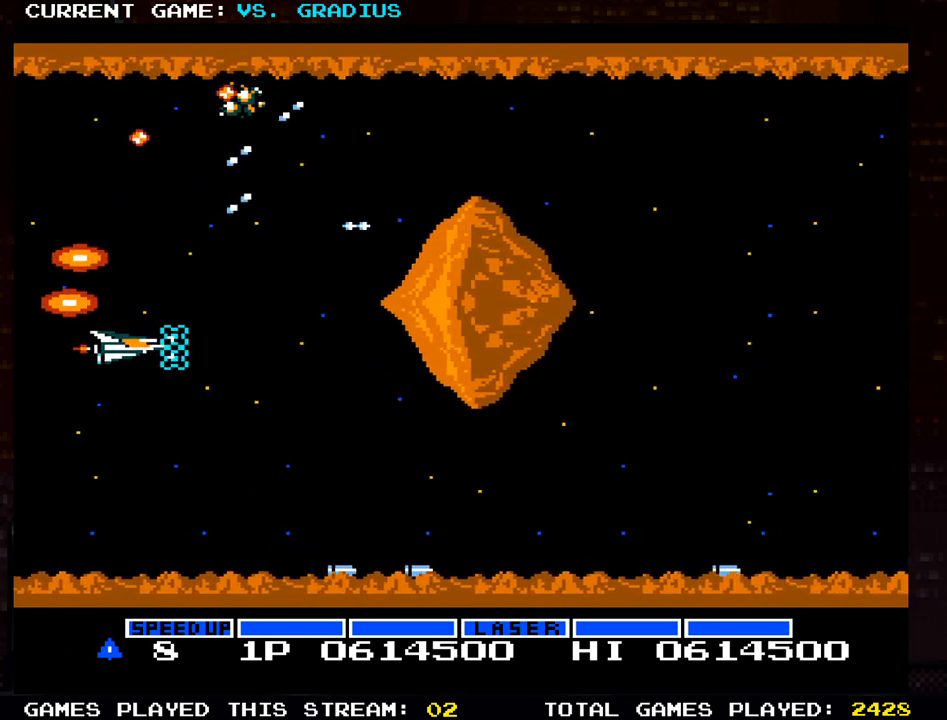
{"dt_ms": 1000, "buttons": [], "left_stick": "center"}
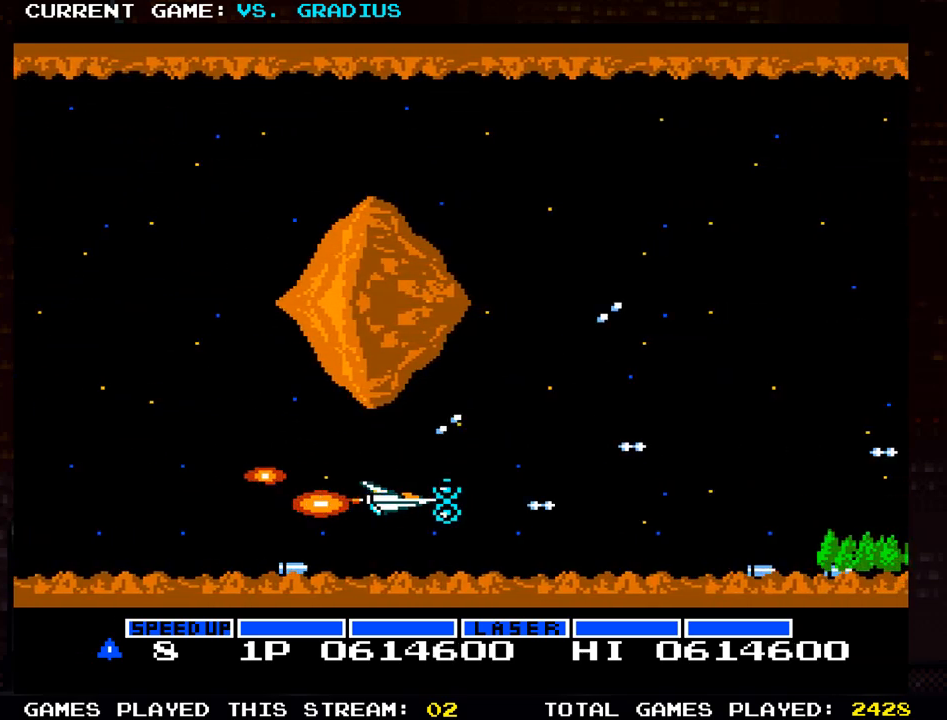
{"dt_ms": 500, "buttons": [], "left_stick": "center", "events": [[50, "SQUARE", "down"], [117, "SQUARE", "up"], [183, "SQUARE", "down"], [250, "SQUARE", "up"], [367, "SQUARE", "down"], [450, "SQUARE", "up"]]}
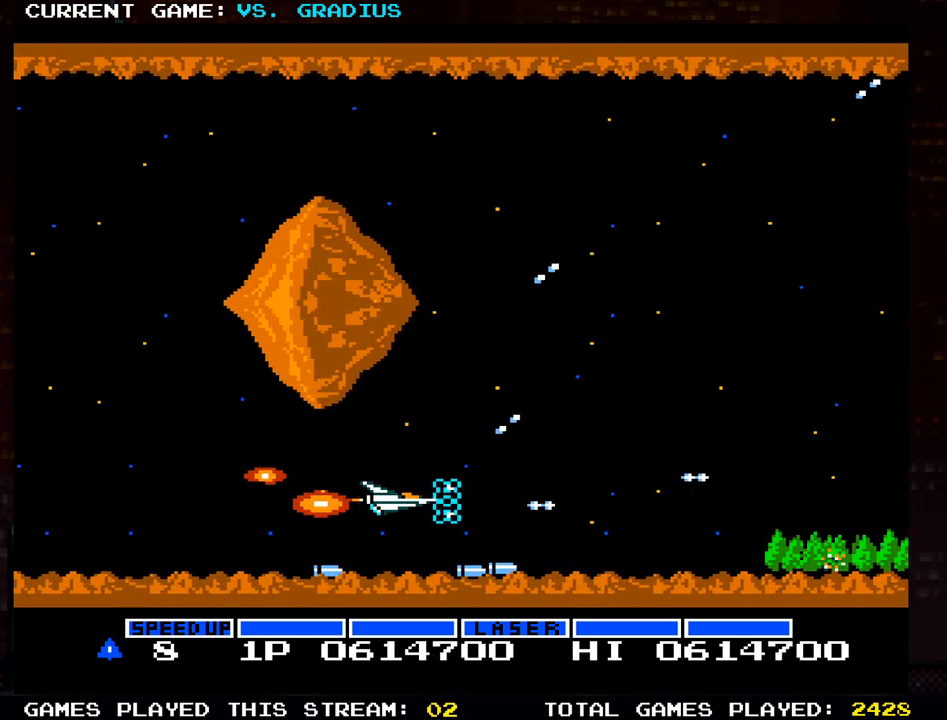
{"dt_ms": 500, "buttons": [], "left_stick": "center", "events": [[283, "SQUARE", "down"], [350, "SQUARE", "up"]]}
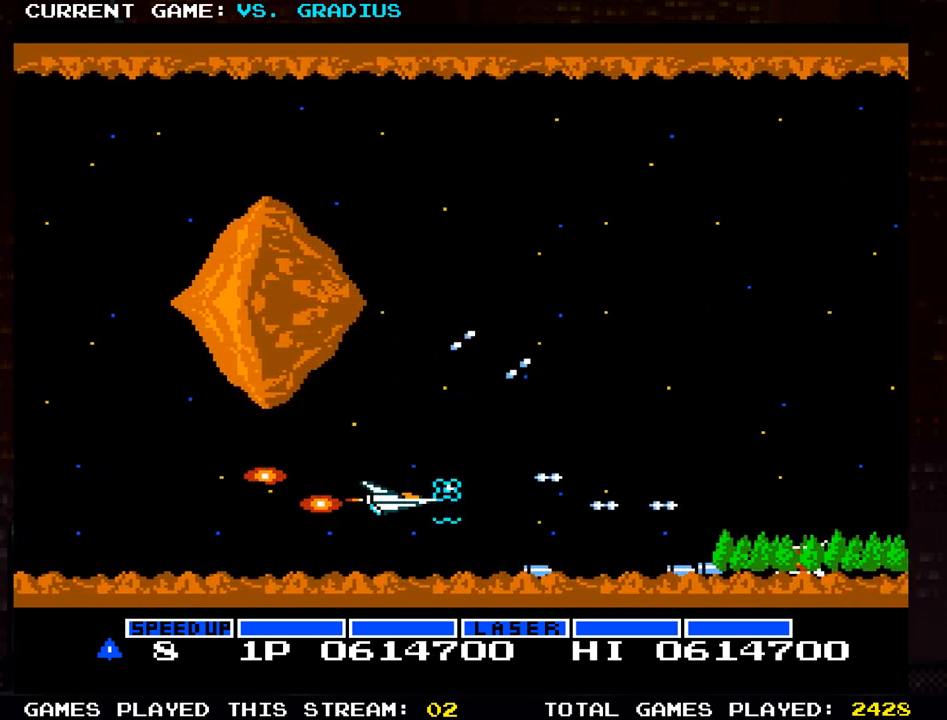
{"dt_ms": 500, "buttons": [], "left_stick": "center", "events": [[100, "SQUARE", "down"], [150, "SQUARE", "up"], [317, "SQUARE", "down"], [367, "SQUARE", "up"]]}
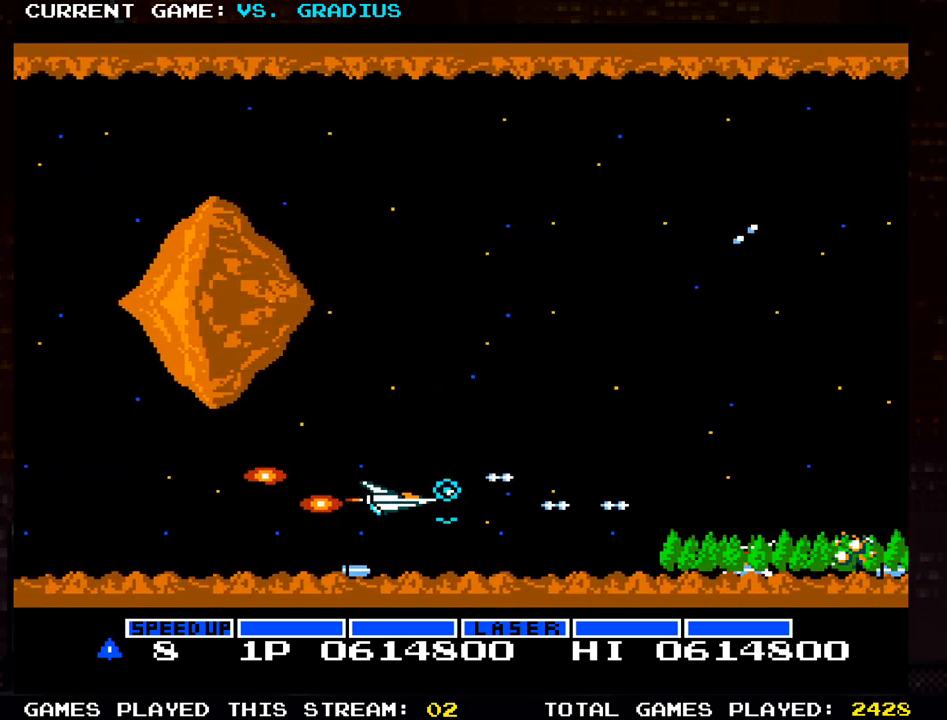
{"dt_ms": 500, "buttons": [], "left_stick": "up", "events": [[50, "SQUARE", "down"], [83, "SQUARE", "up"], [283, "left_stick", "up"], [317, "SQUARE", "down"], [367, "SQUARE", "up"]]}
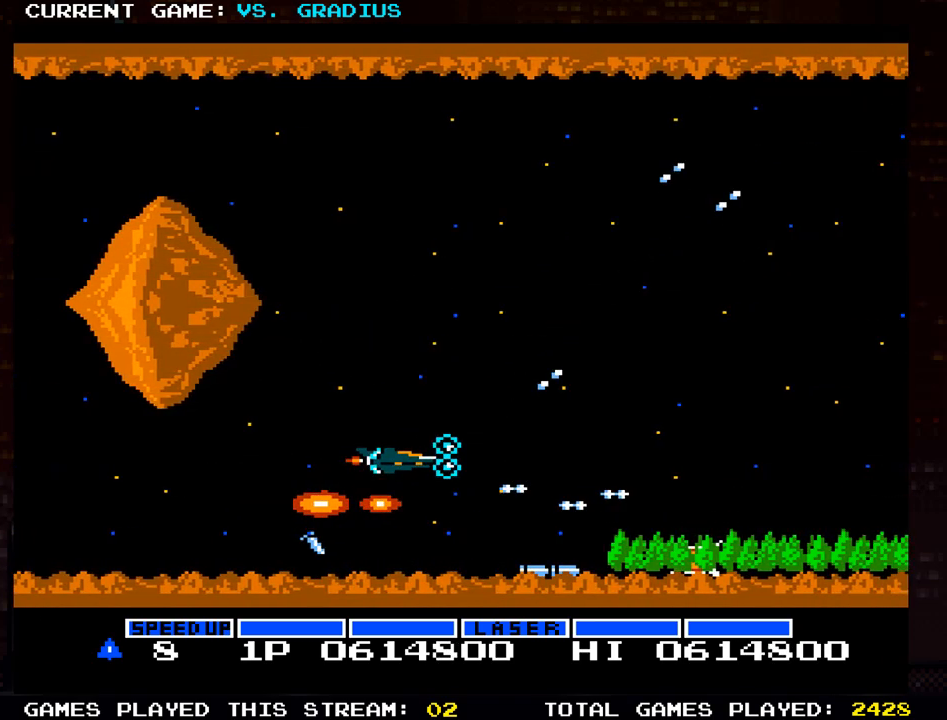
{"dt_ms": 500, "buttons": [], "left_stick": "left", "events": [[83, "SQUARE", "down"], [133, "SQUARE", "up"], [267, "SQUARE", "down"], [333, "SQUARE", "up"], [383, "left_stick", "left"], [433, "SQUARE", "down"], [500, "SQUARE", "up"]]}
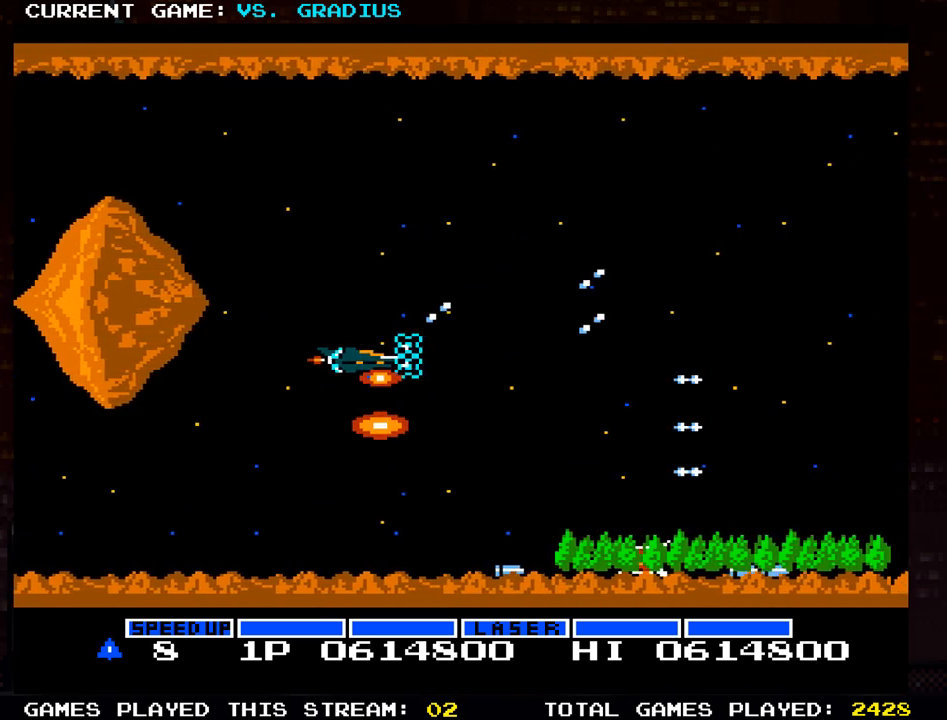
{"dt_ms": 500, "buttons": ["SQUARE"], "left_stick": "center", "events": [[67, "left_stick", "down"], [117, "SQUARE", "down"], [183, "SQUARE", "up"], [183, "left_stick", "center"], [283, "SQUARE", "down"], [350, "SQUARE", "up"], [467, "SQUARE", "down"]]}
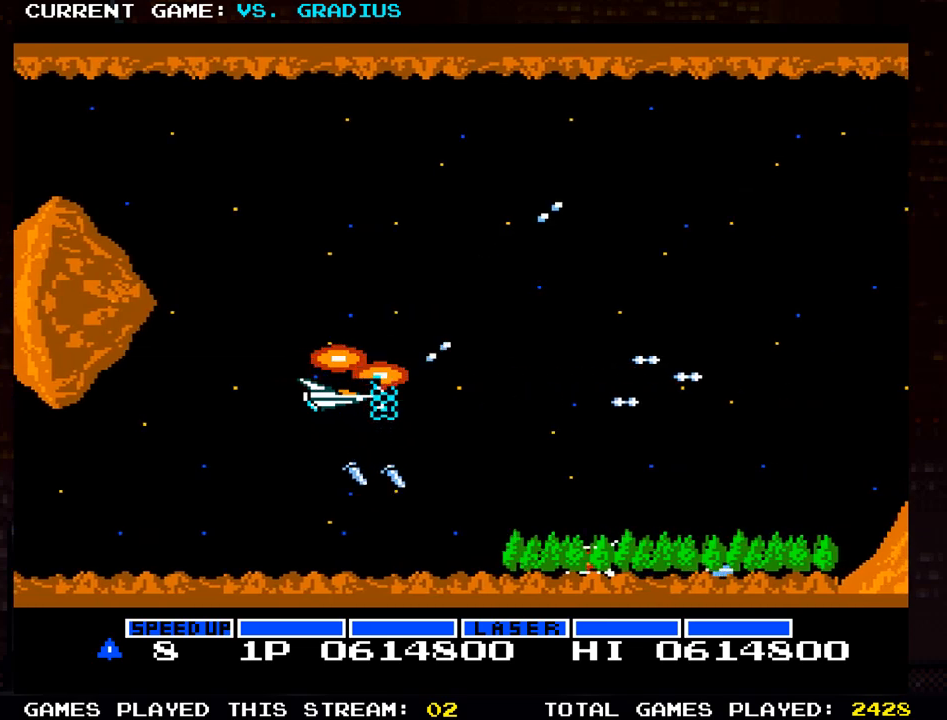
{"dt_ms": 500, "buttons": ["SQUARE"], "left_stick": "center", "events": [[33, "SQUARE", "up"], [133, "SQUARE", "down"], [217, "SQUARE", "up"], [300, "SQUARE", "down"], [367, "SQUARE", "up"], [467, "SQUARE", "down"]]}
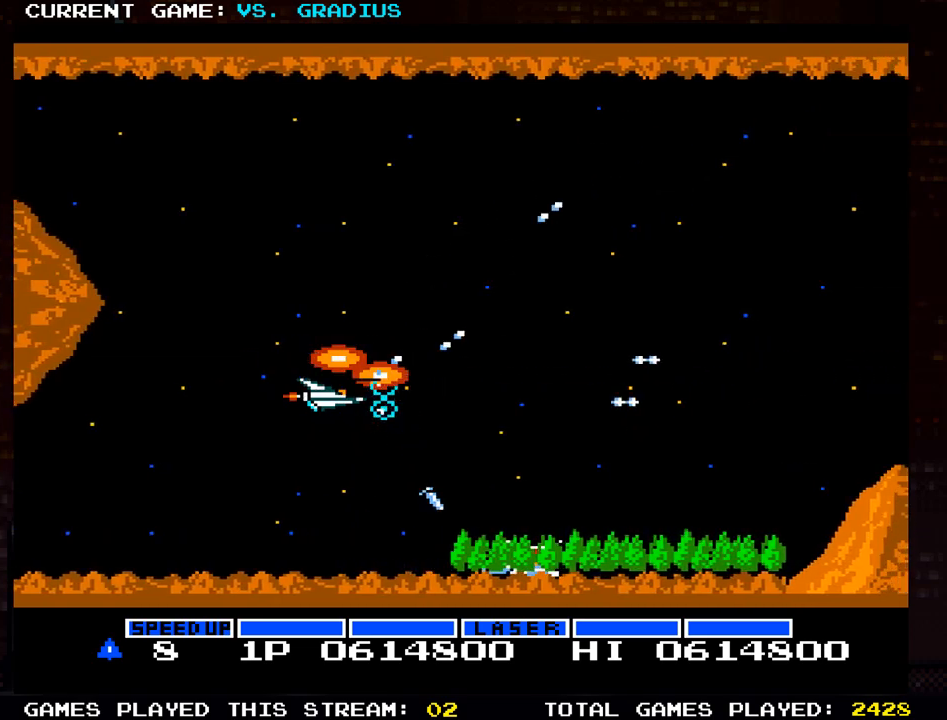
{"dt_ms": 500, "buttons": [], "left_stick": "down", "events": [[67, "SQUARE", "up"], [133, "SQUARE", "down"], [233, "SQUARE", "up"], [300, "left_stick", "down"]]}
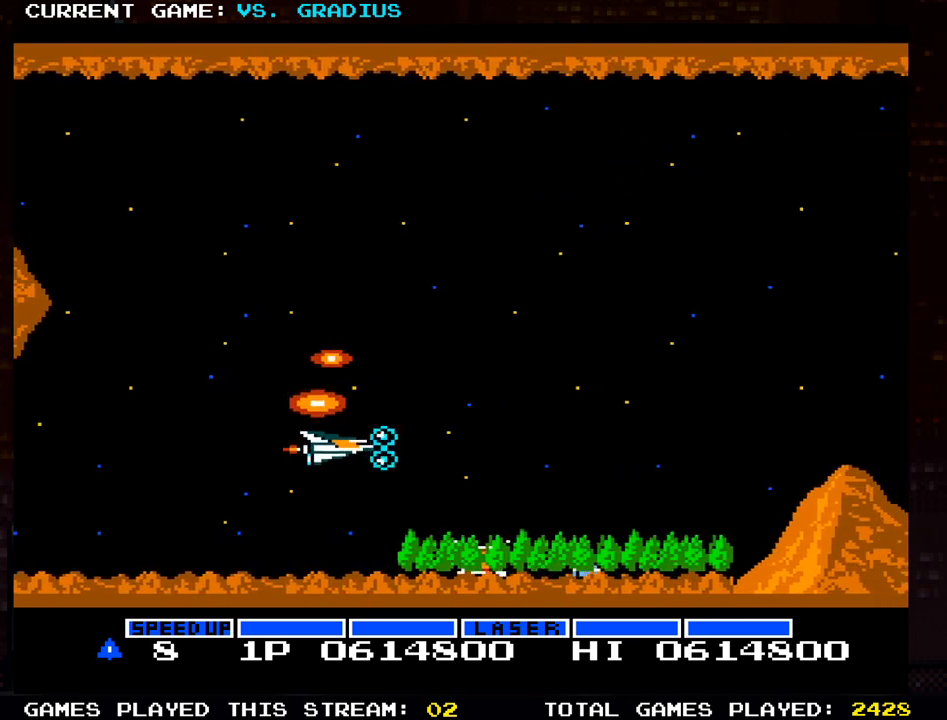
{"dt_ms": 500, "buttons": [], "left_stick": "center", "events": [[250, "left_stick", "center"]]}
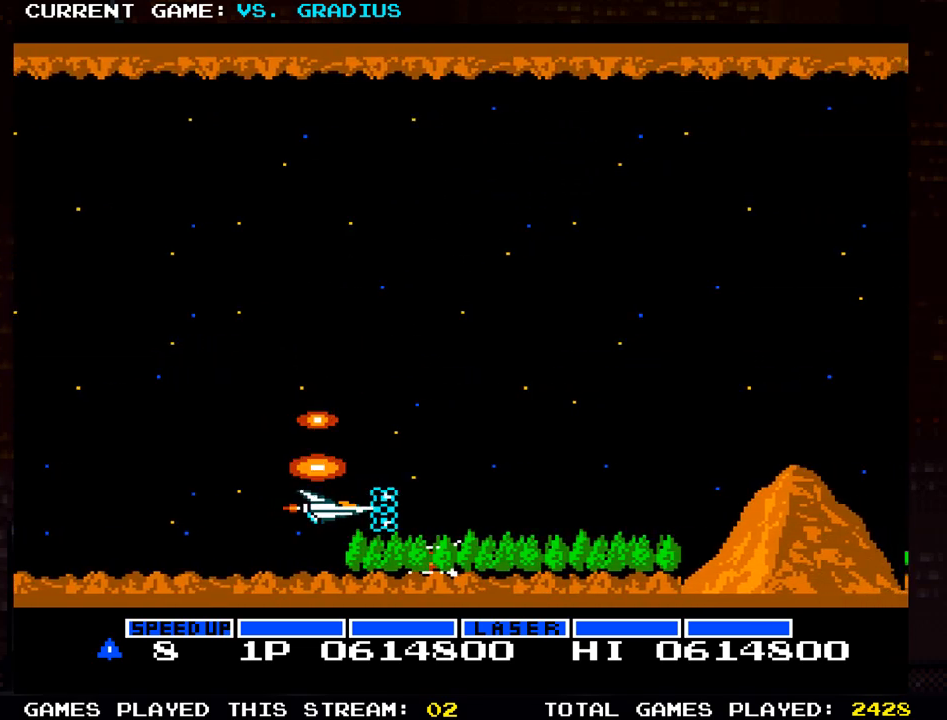
{"dt_ms": 500, "buttons": [], "left_stick": "center", "events": [[17, "left_stick", "down"], [117, "left_stick", "center"]]}
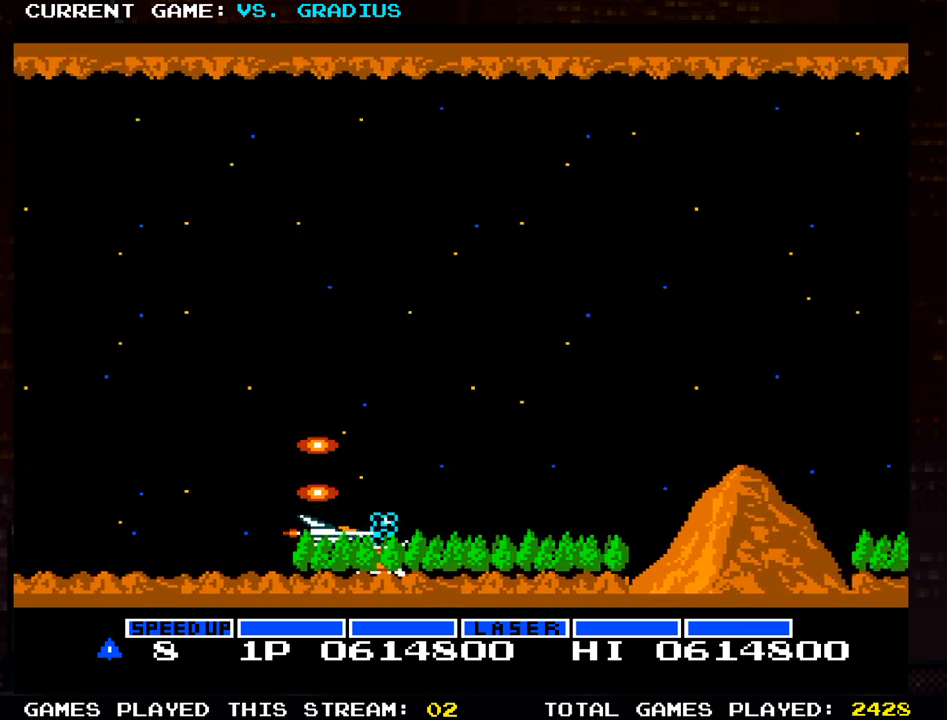
{"dt_ms": 500, "buttons": [], "left_stick": "center", "events": [[117, "left_stick", "down"], [183, "left_stick", "center"]]}
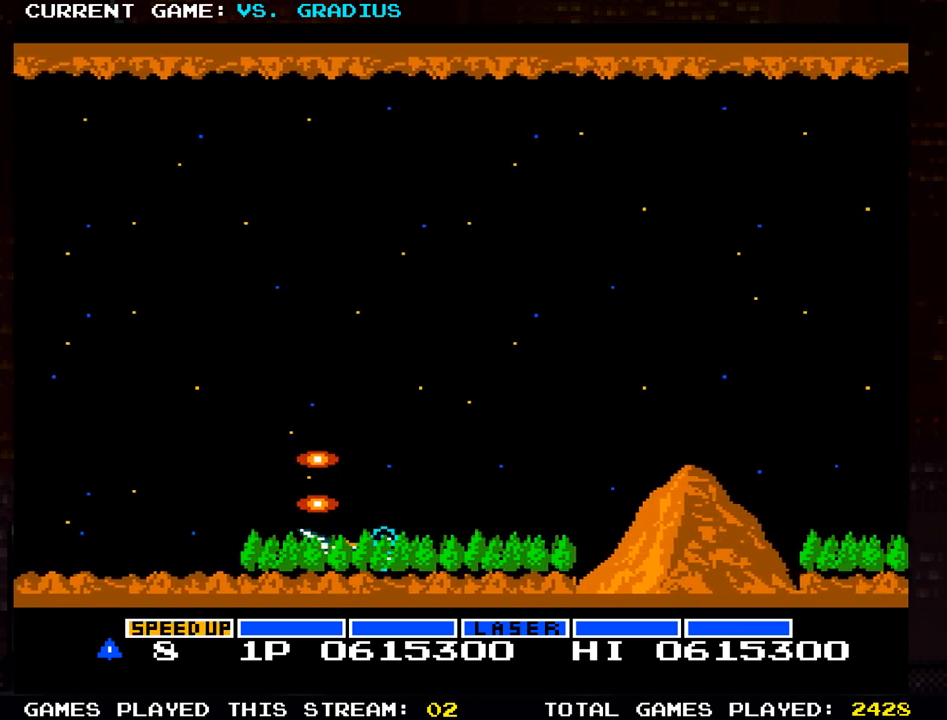
{"dt_ms": 500, "buttons": ["SQUARE"], "left_stick": "up", "events": [[67, "left_stick", "up"], [300, "SQUARE", "down"], [350, "SQUARE", "up"], [467, "SQUARE", "down"]]}
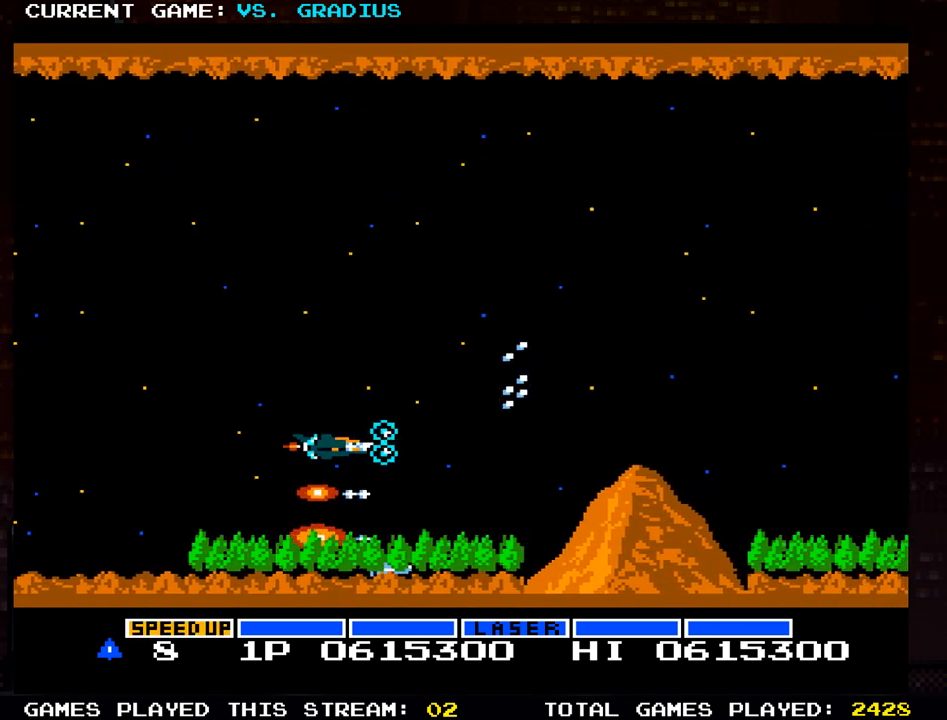
{"dt_ms": 500, "buttons": ["SQUARE"], "left_stick": "left", "events": [[33, "SQUARE", "up"], [83, "left_stick", "up-left"], [167, "SQUARE", "down"], [183, "left_stick", "left"], [217, "SQUARE", "up"], [350, "SQUARE", "down"], [417, "SQUARE", "up"], [500, "SQUARE", "down"]]}
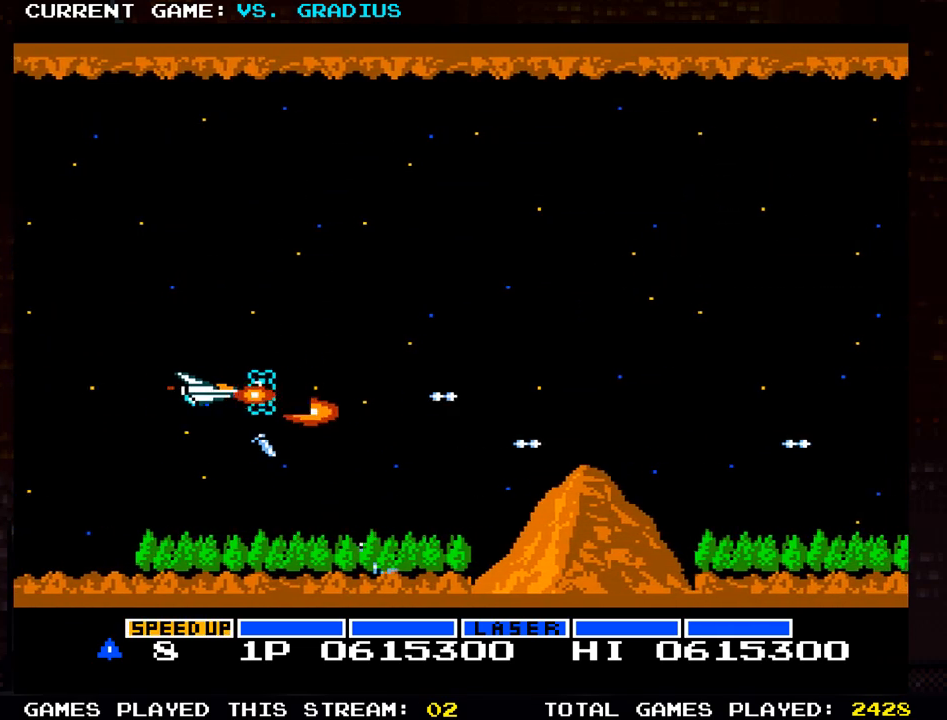
{"dt_ms": 500, "buttons": [], "left_stick": "center", "events": [[100, "SQUARE", "up"], [183, "SQUARE", "down"], [283, "SQUARE", "up"], [317, "left_stick", "down"], [367, "left_stick", "center"], [383, "SQUARE", "down"], [450, "SQUARE", "up"]]}
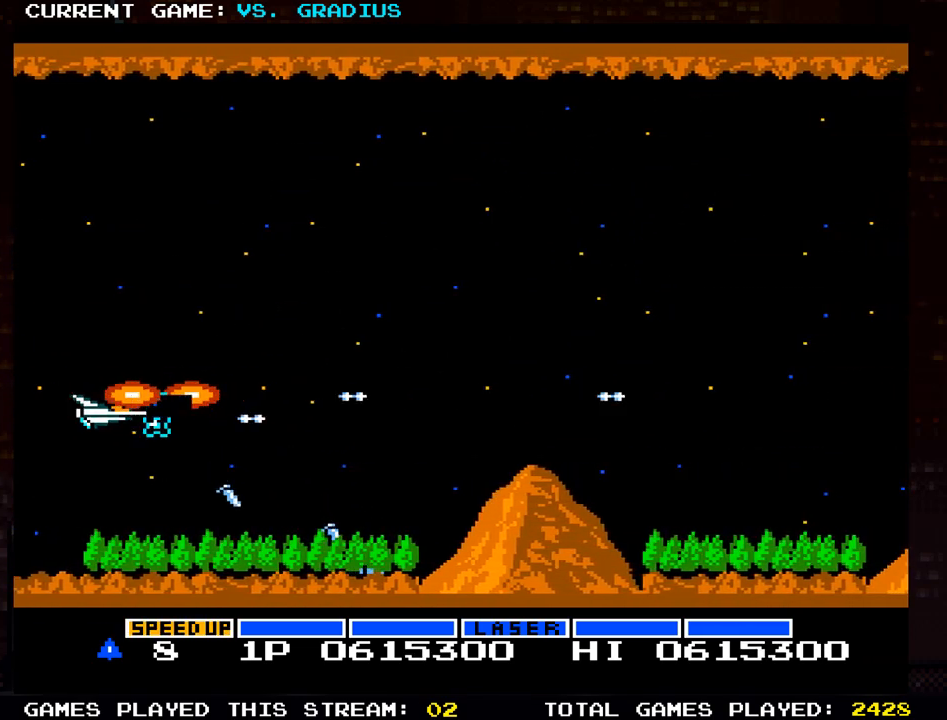
{"dt_ms": 500, "buttons": ["SQUARE"], "left_stick": "center", "events": [[67, "SQUARE", "down"], [133, "SQUARE", "up"], [233, "SQUARE", "down"], [300, "SQUARE", "up"], [433, "SQUARE", "down"]]}
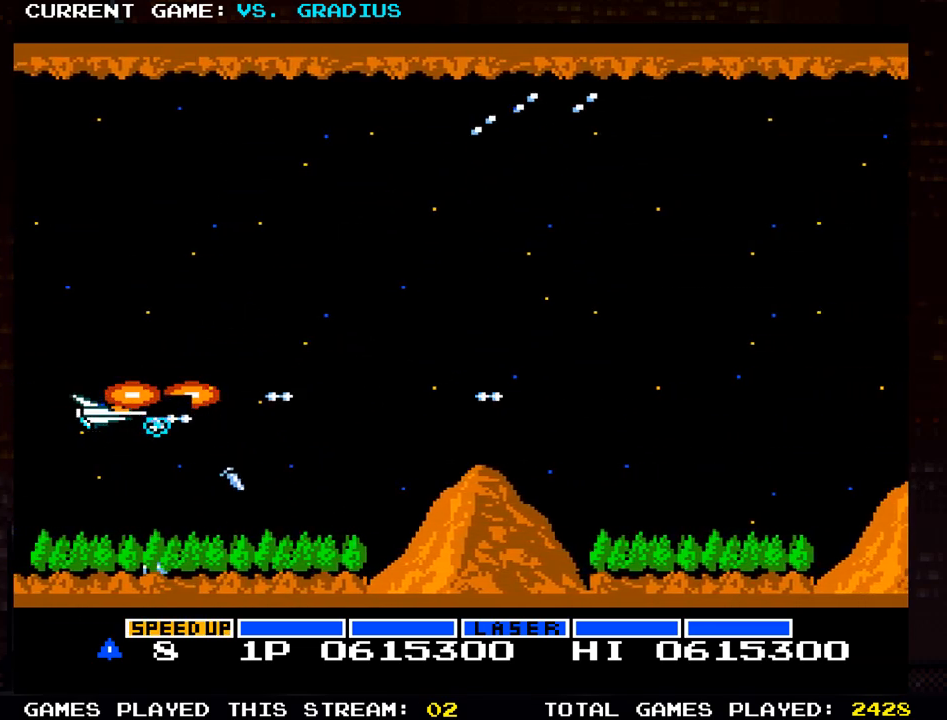
{"dt_ms": 500, "buttons": ["SQUARE"], "left_stick": "center", "events": [[17, "SQUARE", "up"], [100, "SQUARE", "down"], [183, "SQUARE", "up"], [283, "SQUARE", "down"], [367, "SQUARE", "up"], [450, "SQUARE", "down"]]}
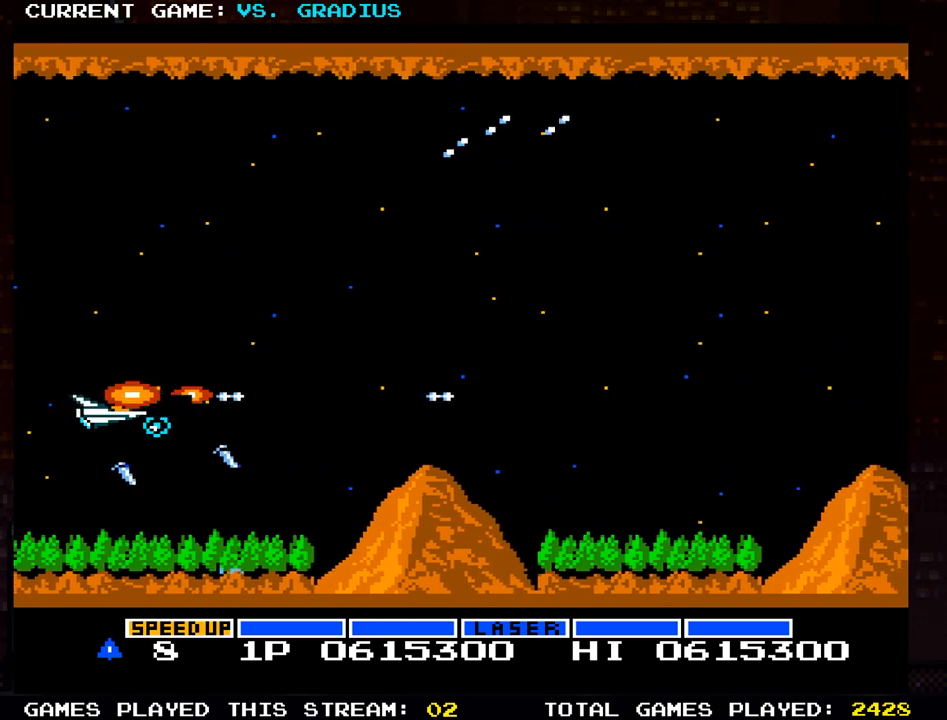
{"dt_ms": 500, "buttons": ["SQUARE"], "left_stick": "center", "events": [[50, "SQUARE", "up"], [133, "SQUARE", "down"], [233, "SQUARE", "up"], [300, "SQUARE", "down"], [383, "left_stick", "left"], [400, "SQUARE", "up"], [483, "SQUARE", "down"], [483, "left_stick", "center"]]}
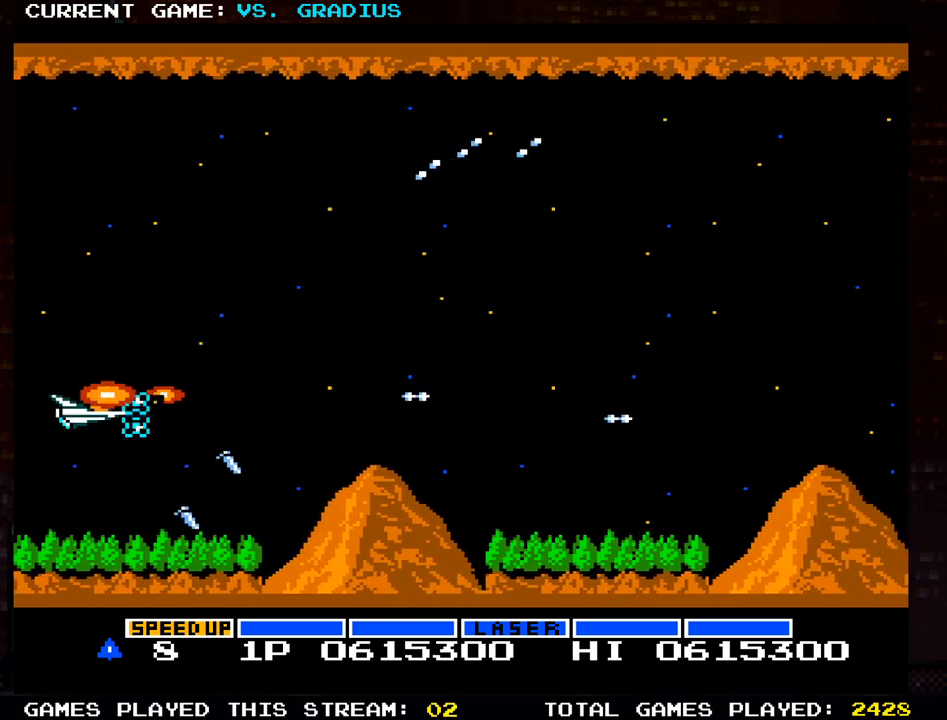
{"dt_ms": 500, "buttons": ["SQUARE"], "left_stick": "center", "events": [[83, "SQUARE", "up"], [150, "SQUARE", "down"], [250, "SQUARE", "up"], [333, "SQUARE", "down"], [433, "SQUARE", "up"], [467, "SQUARE", "down"]]}
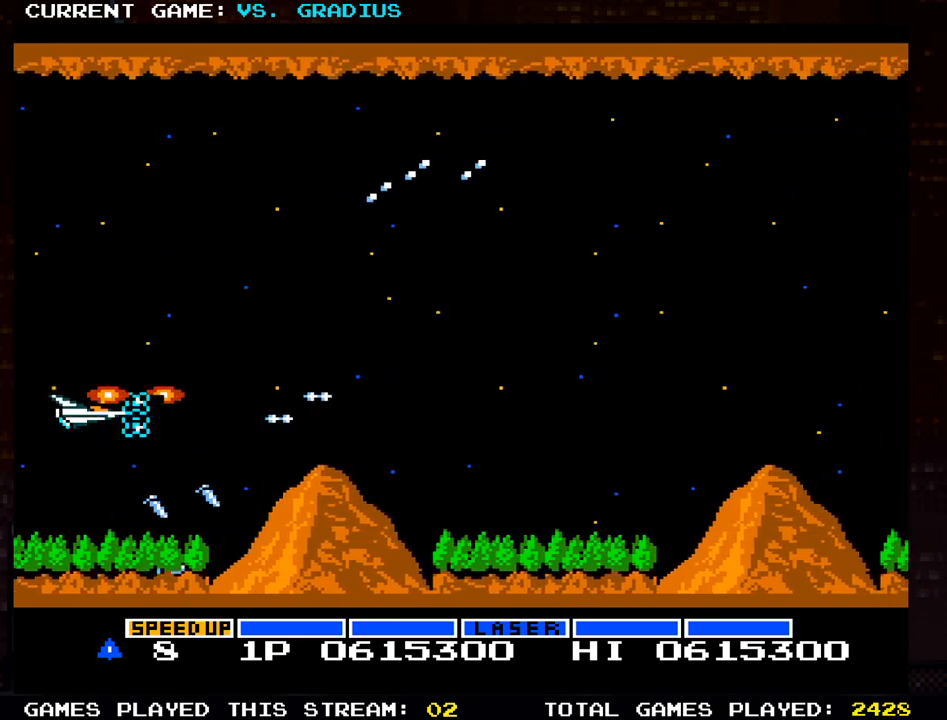
{"dt_ms": 500, "buttons": ["SQUARE"], "left_stick": "center", "events": [[50, "SQUARE", "up"], [133, "SQUARE", "down"], [233, "SQUARE", "up"], [300, "SQUARE", "down"], [383, "SQUARE", "up"], [467, "SQUARE", "down"]]}
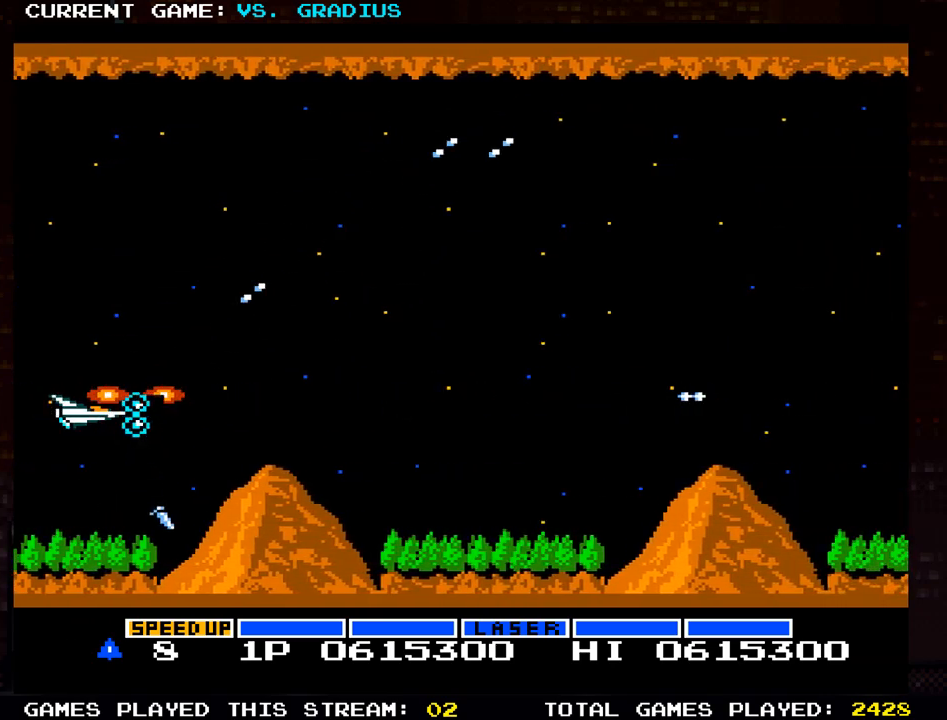
{"dt_ms": 500, "buttons": ["SQUARE"], "left_stick": "center", "events": [[50, "SQUARE", "up"], [117, "SQUARE", "down"], [183, "SQUARE", "up"], [233, "left_stick", "down"], [267, "SQUARE", "down"], [300, "left_stick", "left"], [333, "SQUARE", "up"], [350, "left_stick", "center"], [383, "SQUARE", "down"], [450, "SQUARE", "up"], [500, "SQUARE", "down"]]}
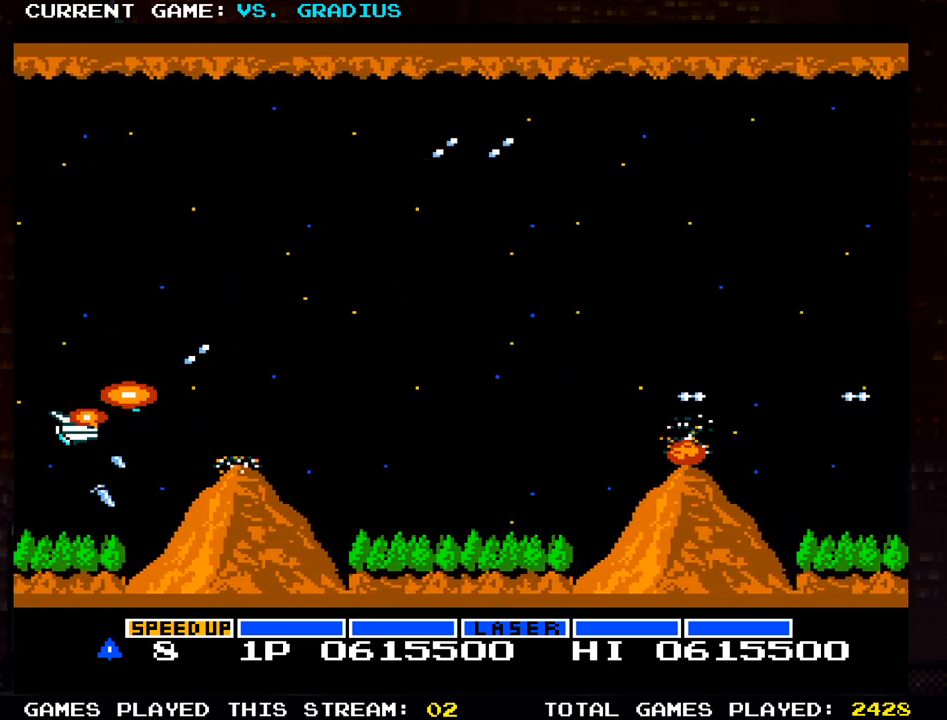
{"dt_ms": 500, "buttons": [], "left_stick": "center", "events": [[33, "SQUARE", "up"], [100, "SQUARE", "down"], [150, "SQUARE", "up"], [167, "SQUARE", "down"], [200, "SQUARE", "up"], [267, "SQUARE", "down"], [317, "SQUARE", "up"], [350, "SQUARE", "down"], [383, "SQUARE", "up"], [450, "SQUARE", "down"], [500, "SQUARE", "up"]]}
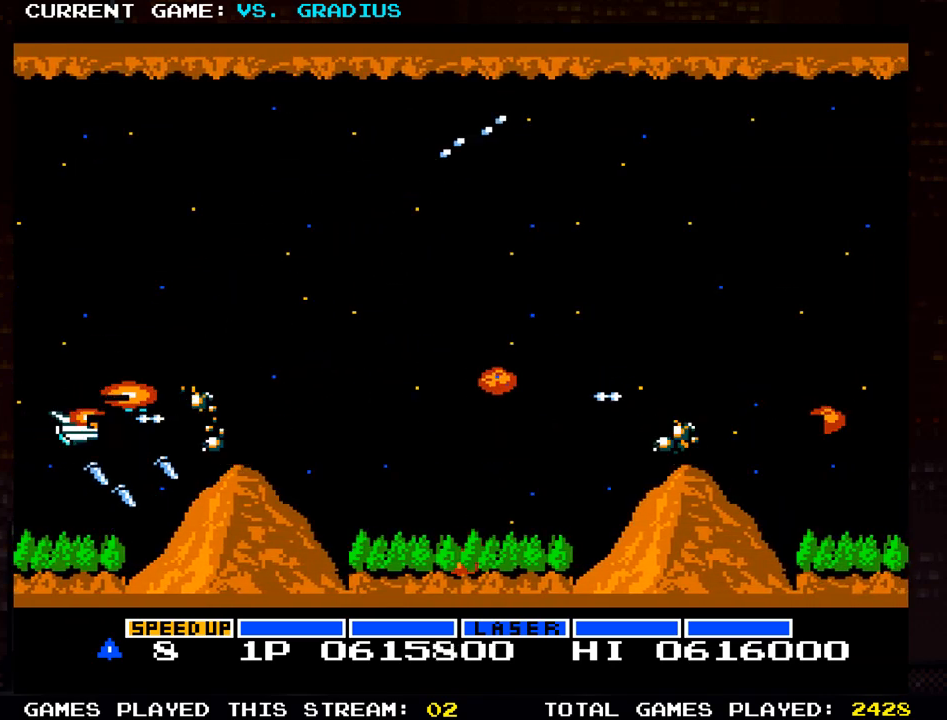
{"dt_ms": 500, "buttons": ["SQUARE"], "left_stick": "center", "events": [[33, "SQUARE", "down"], [67, "SQUARE", "up"], [133, "SQUARE", "down"], [183, "SQUARE", "up"], [217, "SQUARE", "down"], [250, "SQUARE", "up"], [300, "SQUARE", "down"], [350, "SQUARE", "up"], [383, "SQUARE", "down"], [417, "SQUARE", "up"], [467, "SQUARE", "down"]]}
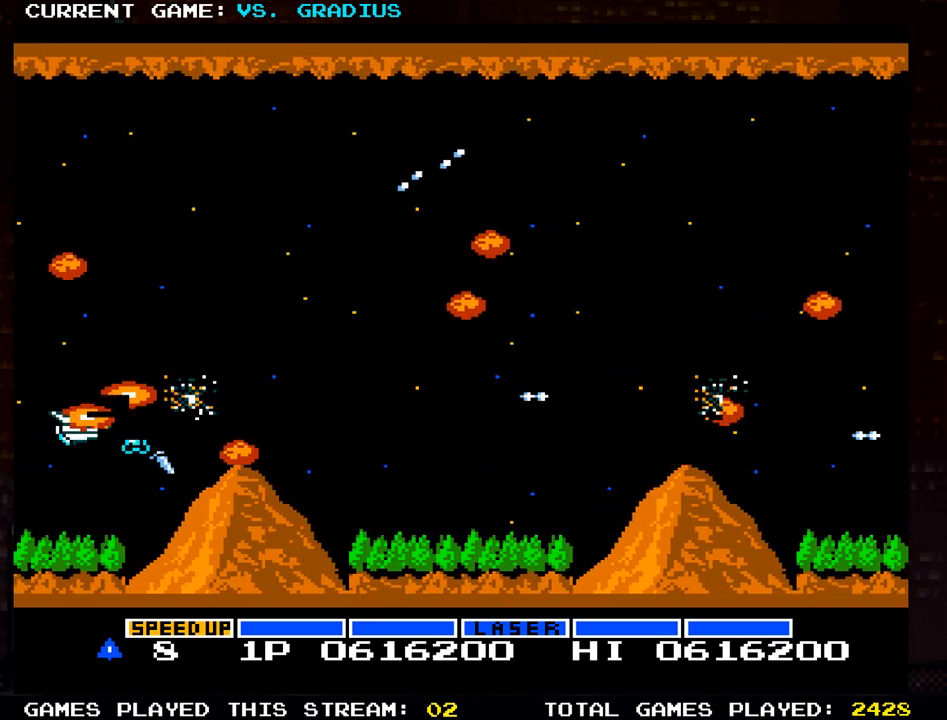
{"dt_ms": 500, "buttons": ["SQUARE"], "left_stick": "center", "events": [[17, "SQUARE", "up"], [50, "SQUARE", "down"], [100, "SQUARE", "up"], [167, "SQUARE", "down"], [200, "SQUARE", "up"], [233, "SQUARE", "down"], [283, "SQUARE", "up"], [333, "SQUARE", "down"], [383, "SQUARE", "up"], [483, "SQUARE", "down"]]}